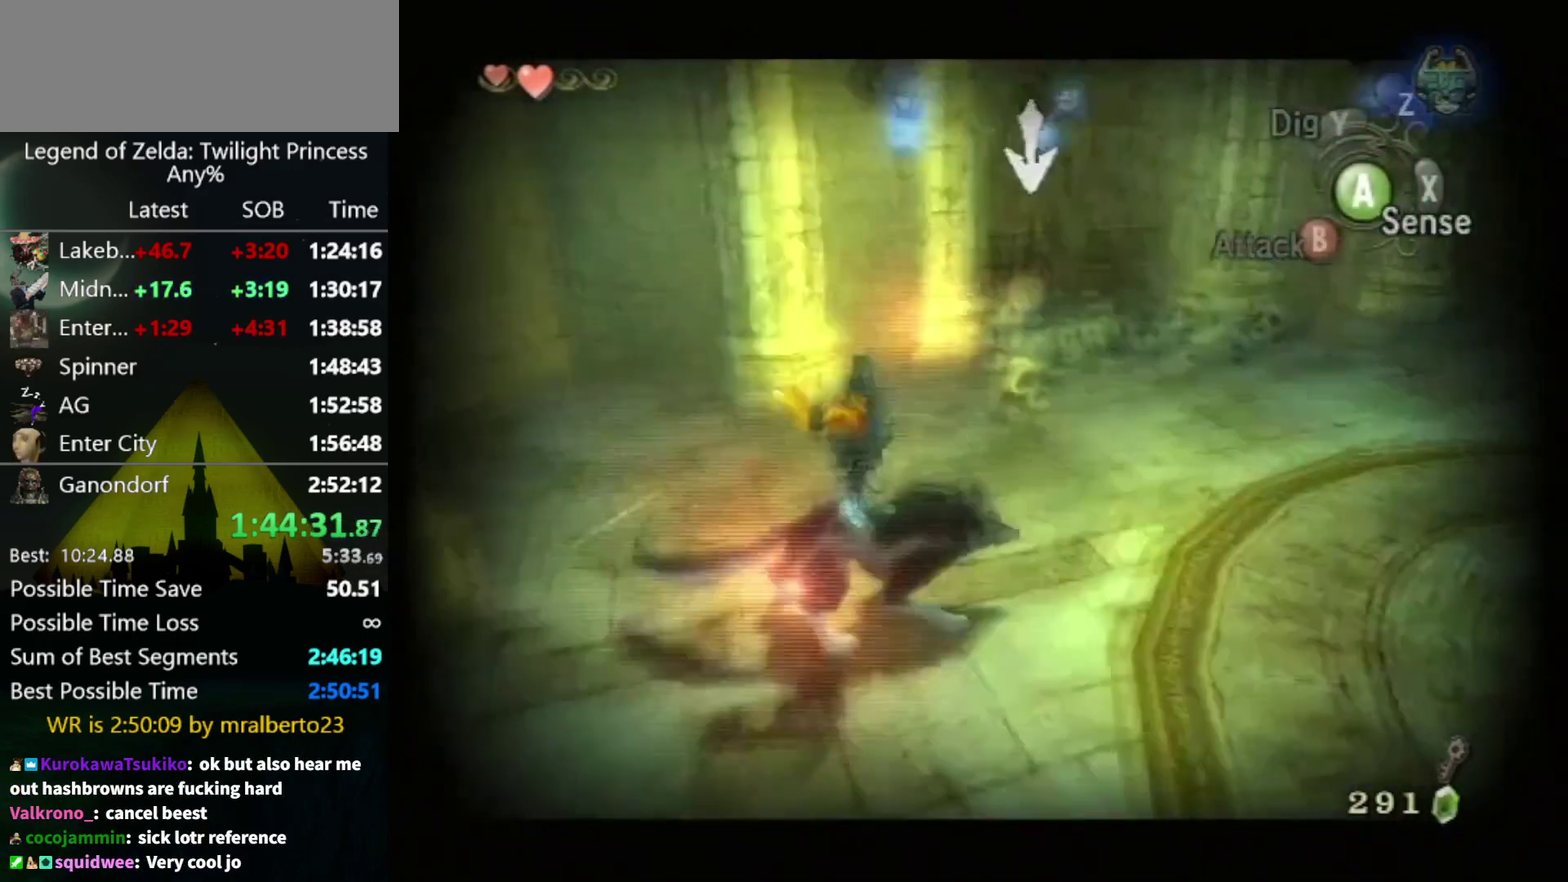
Gameplay with a controller (Nintendo layout); each line is a JSON object with the inputs held at the frame after it. "events" lists button and stick changes between this image and that frame as [ms after this image, input, new state], when the widget could be followed in between. Not read: L3 R3.
{"buttons": [], "left_stick": "down-left", "right_stick": "right", "events": [[100, "right_stick", "right"], [167, "left_stick", "down-right"], [367, "left_stick", "down"], [467, "left_stick", "down-left"]]}
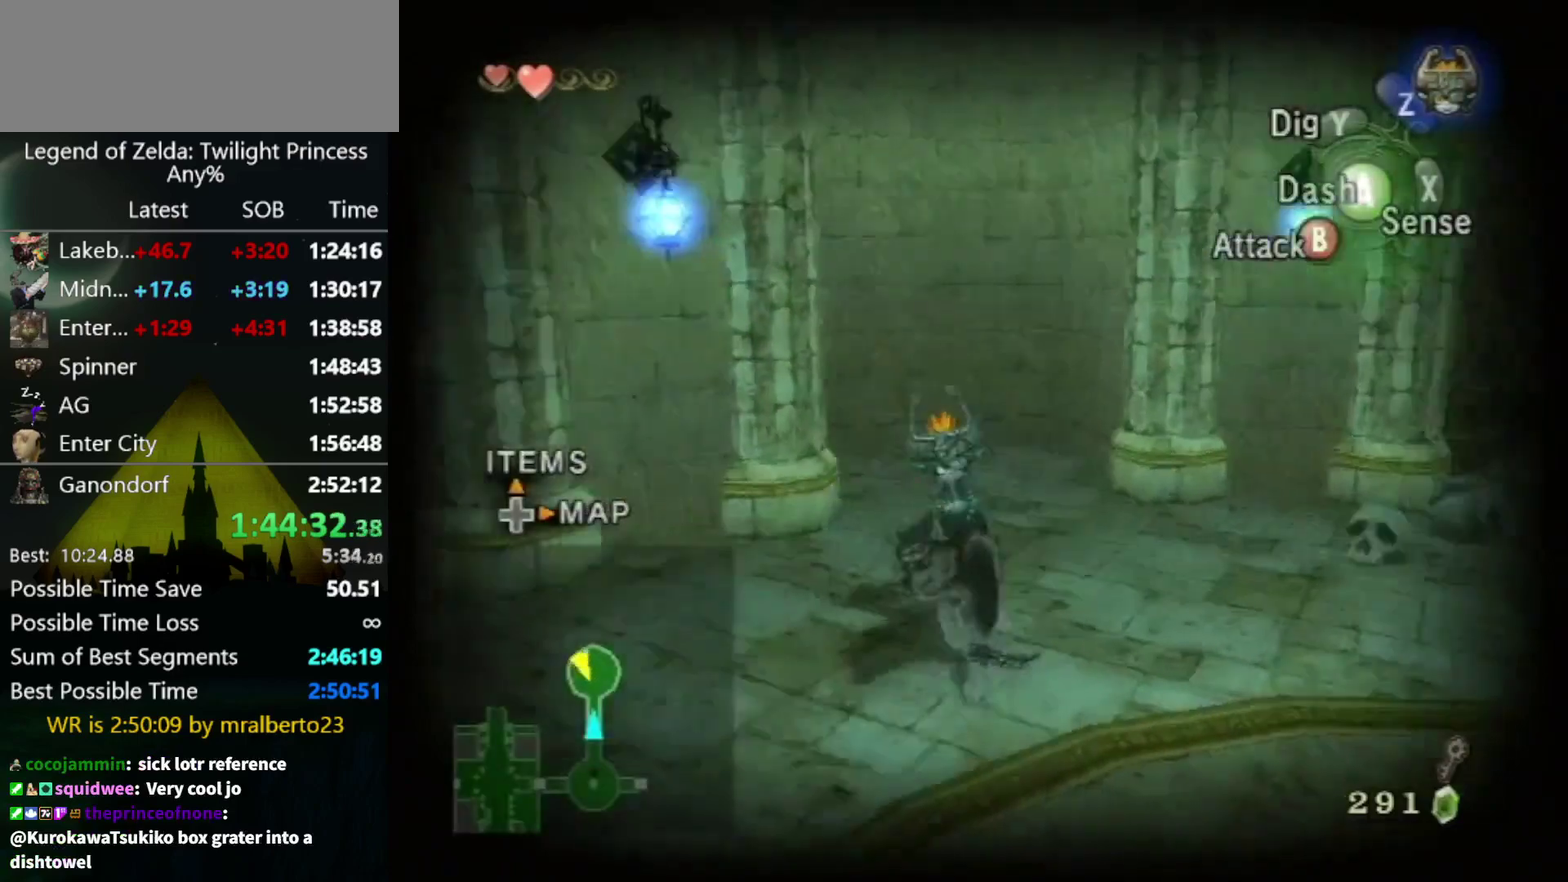
{"buttons": ["L1"], "left_stick": "center", "right_stick": "center", "events": [[300, "left_stick", "up-left"], [300, "right_stick", "center"], [367, "left_stick", "center"], [467, "L1", "down"]]}
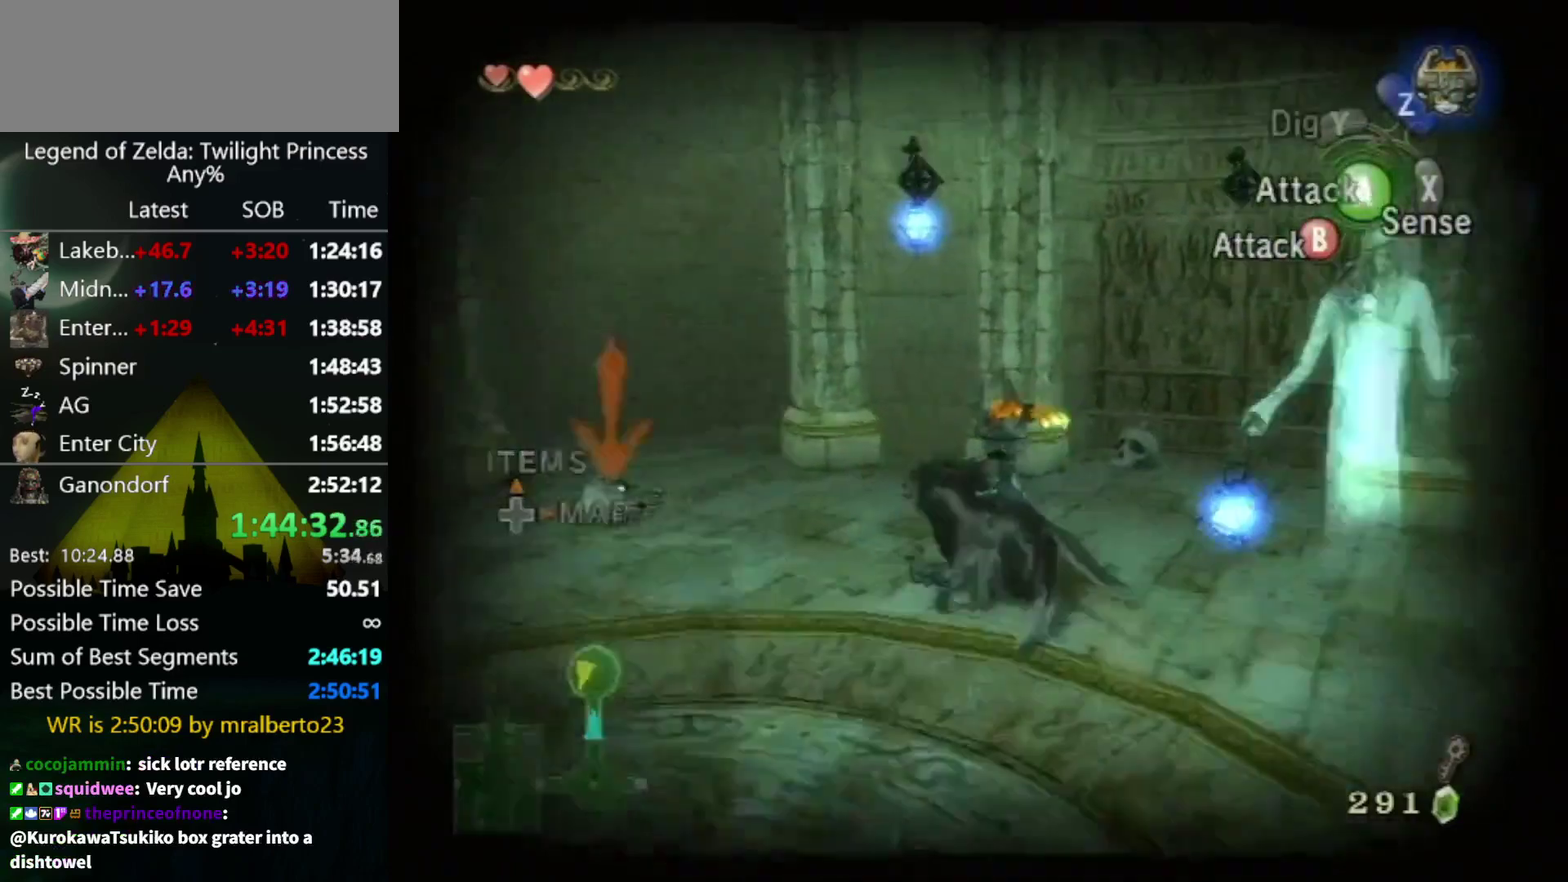
{"buttons": [], "left_stick": "right", "right_stick": "center", "events": [[467, "L1", "up"], [467, "left_stick", "right"]]}
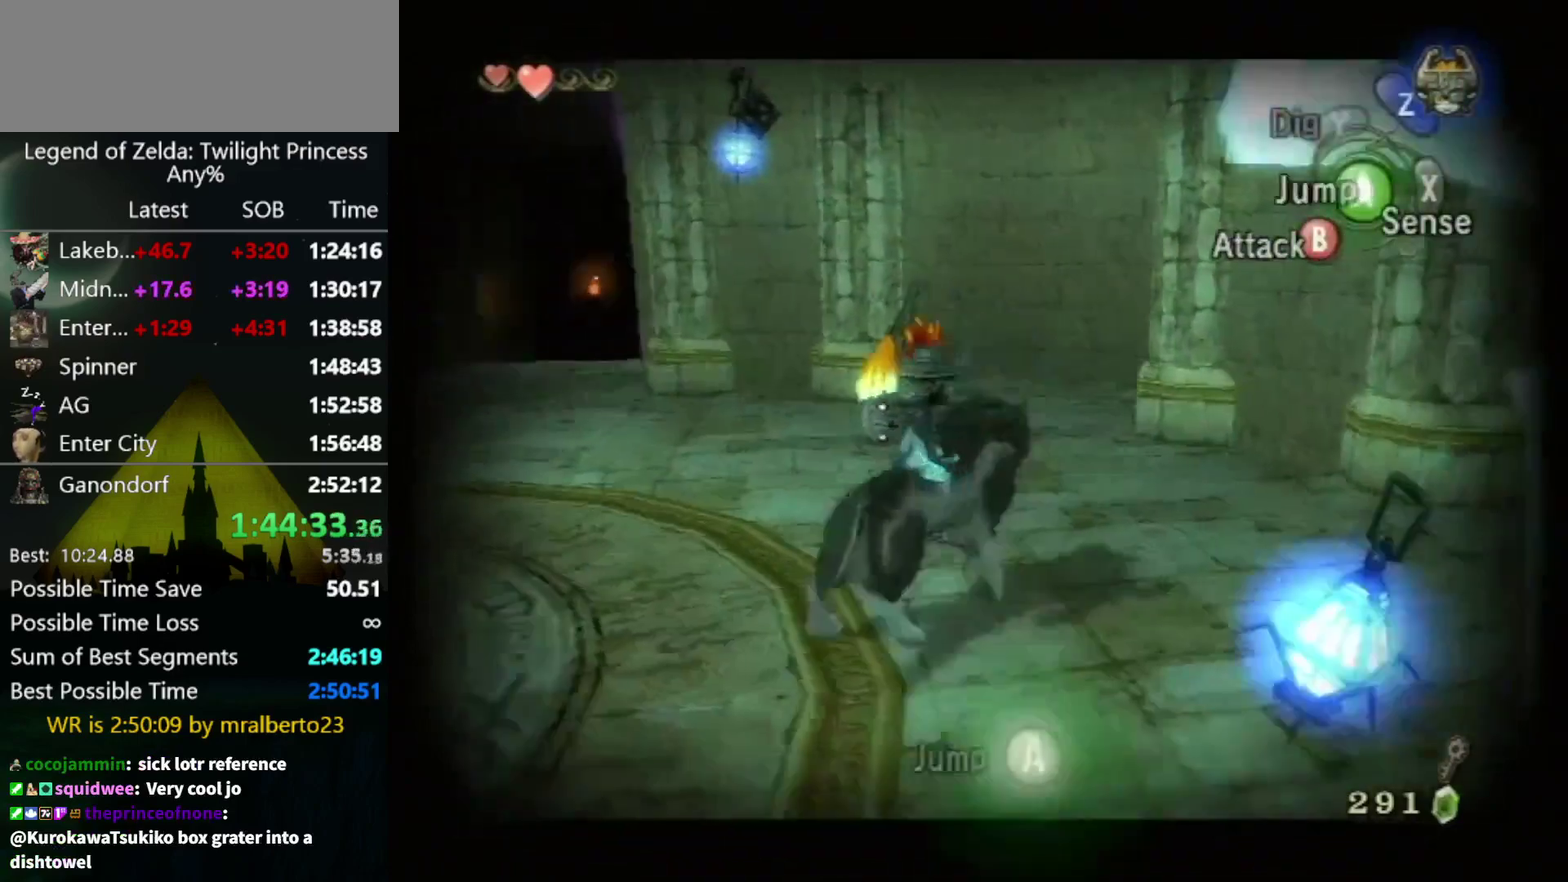
{"buttons": ["L1"], "left_stick": "center", "right_stick": "center", "events": [[33, "L1", "down"], [67, "left_stick", "center"]]}
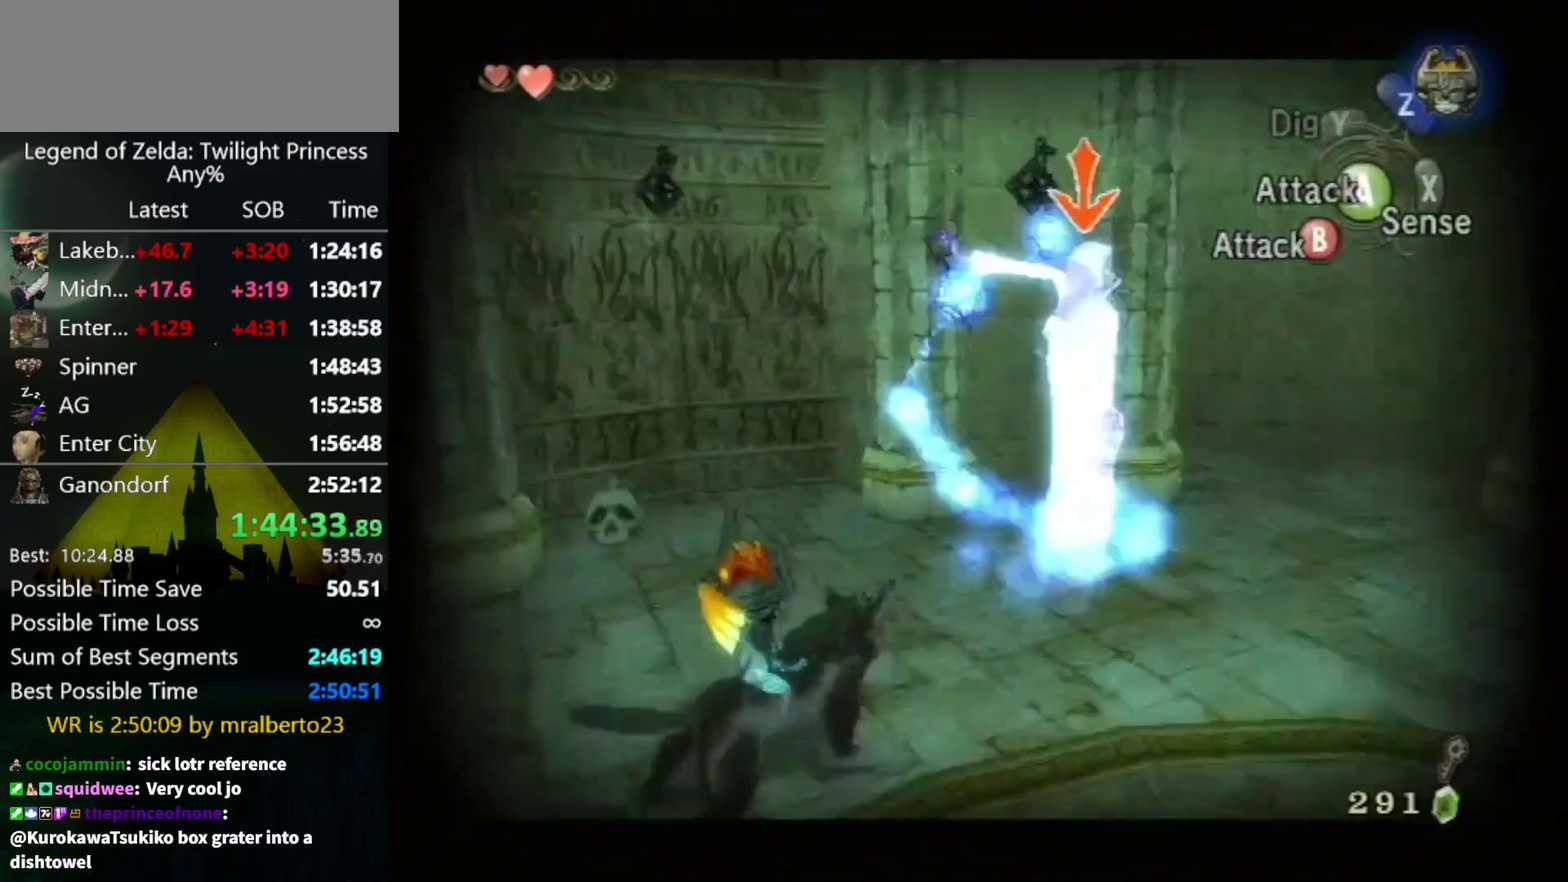
{"buttons": ["L1"], "left_stick": "center", "right_stick": "center", "events": []}
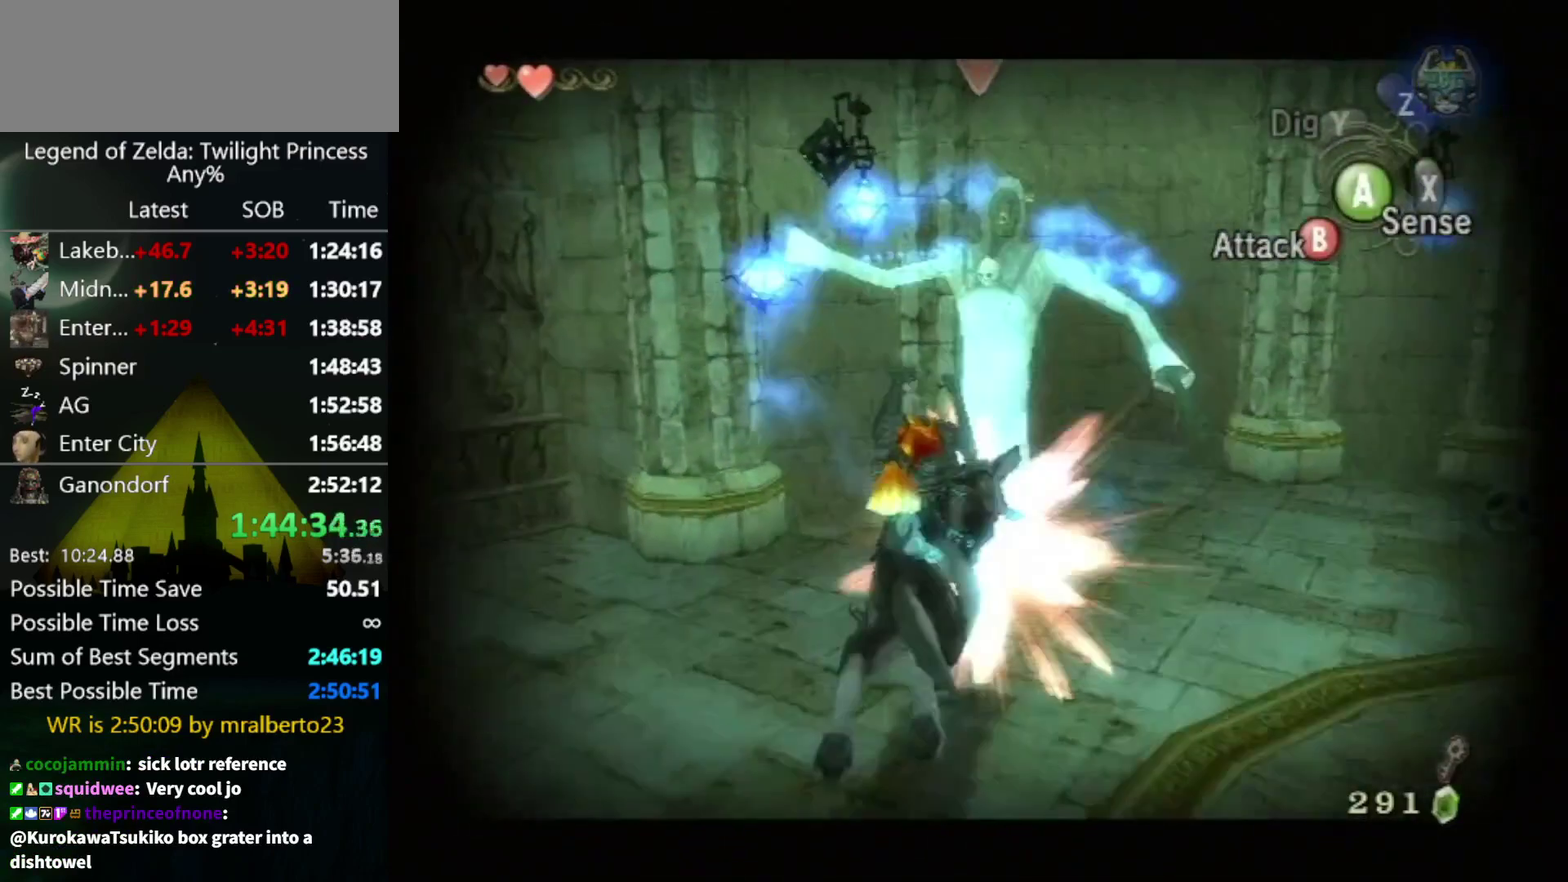
{"buttons": ["L1"], "left_stick": "down-left", "right_stick": "center", "events": [[233, "left_stick", "down"], [500, "left_stick", "down-left"]]}
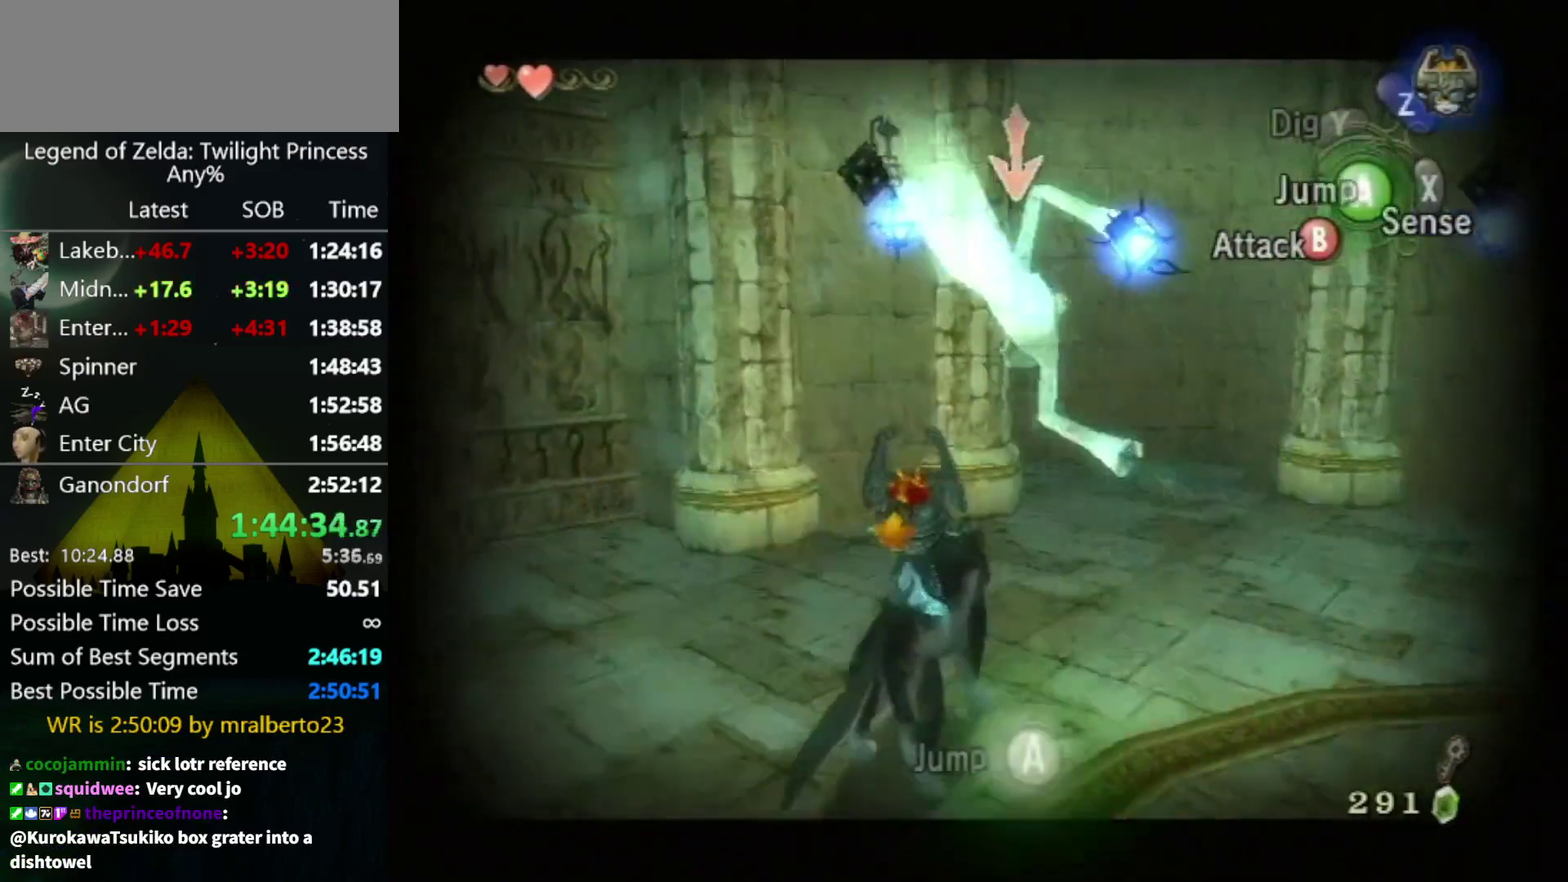
{"buttons": ["L1"], "left_stick": "center", "right_stick": "center", "events": [[400, "left_stick", "center"]]}
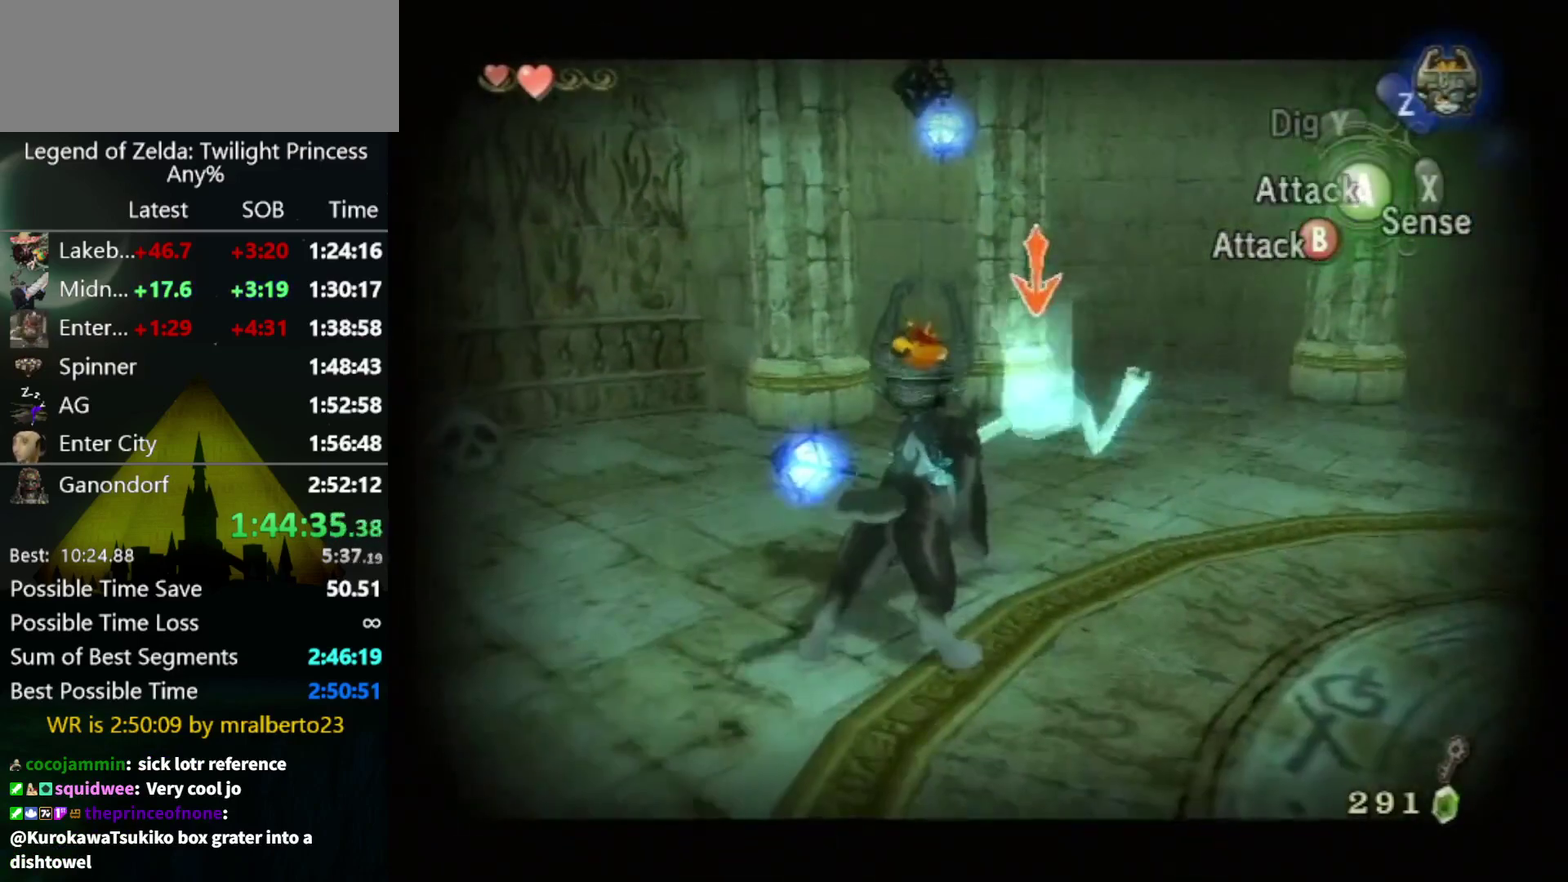
{"buttons": ["L1"], "left_stick": "center", "right_stick": "center", "events": []}
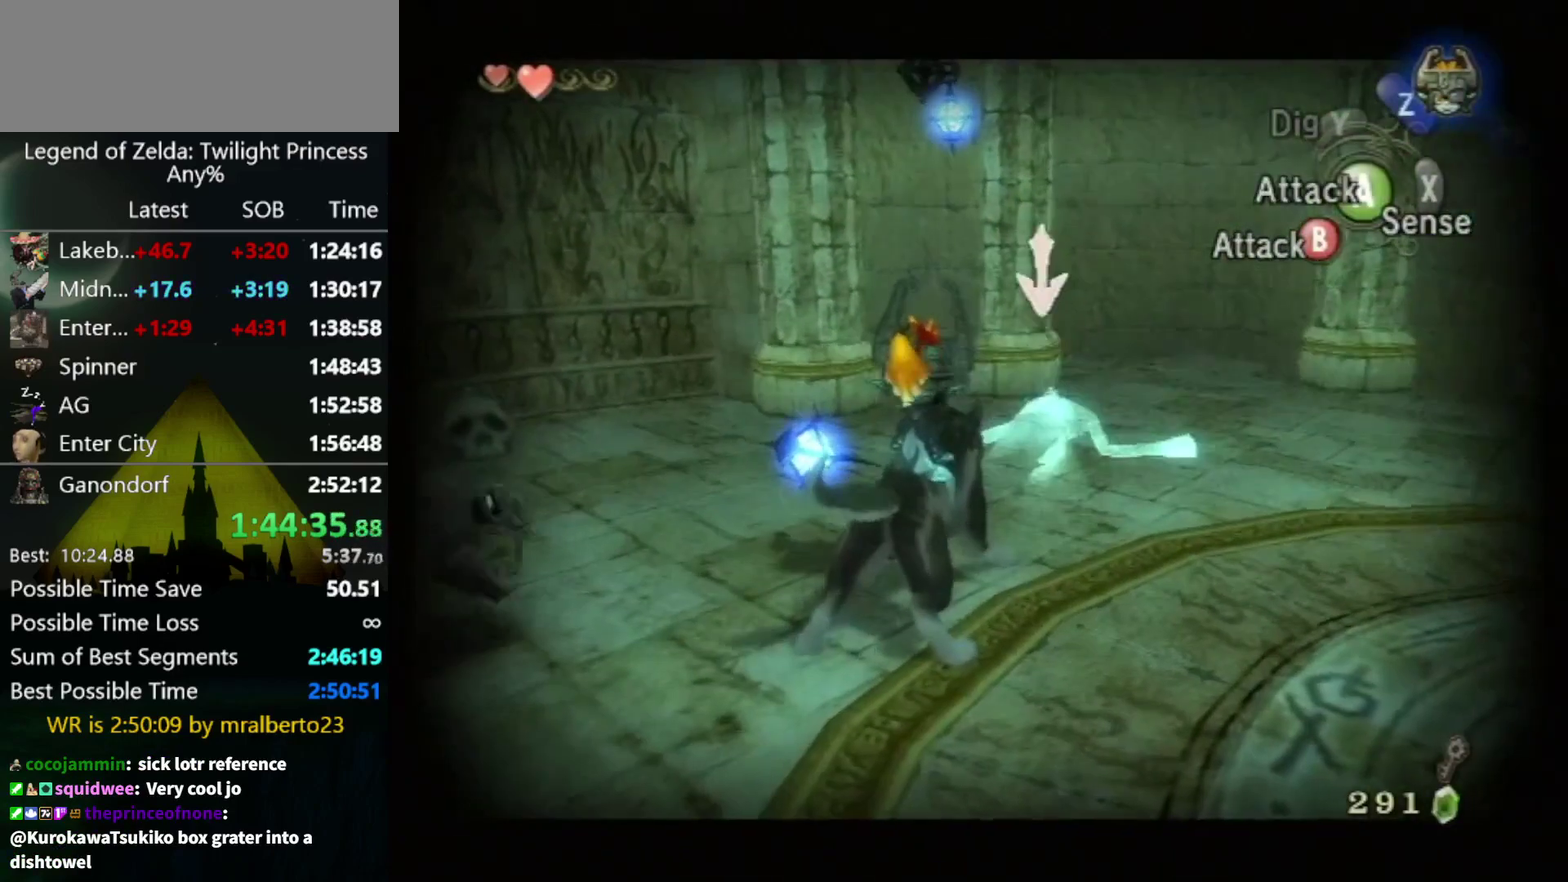
{"buttons": ["L1"], "left_stick": "center", "right_stick": "center", "events": [[433, "A", "down"], [500, "A", "up"]]}
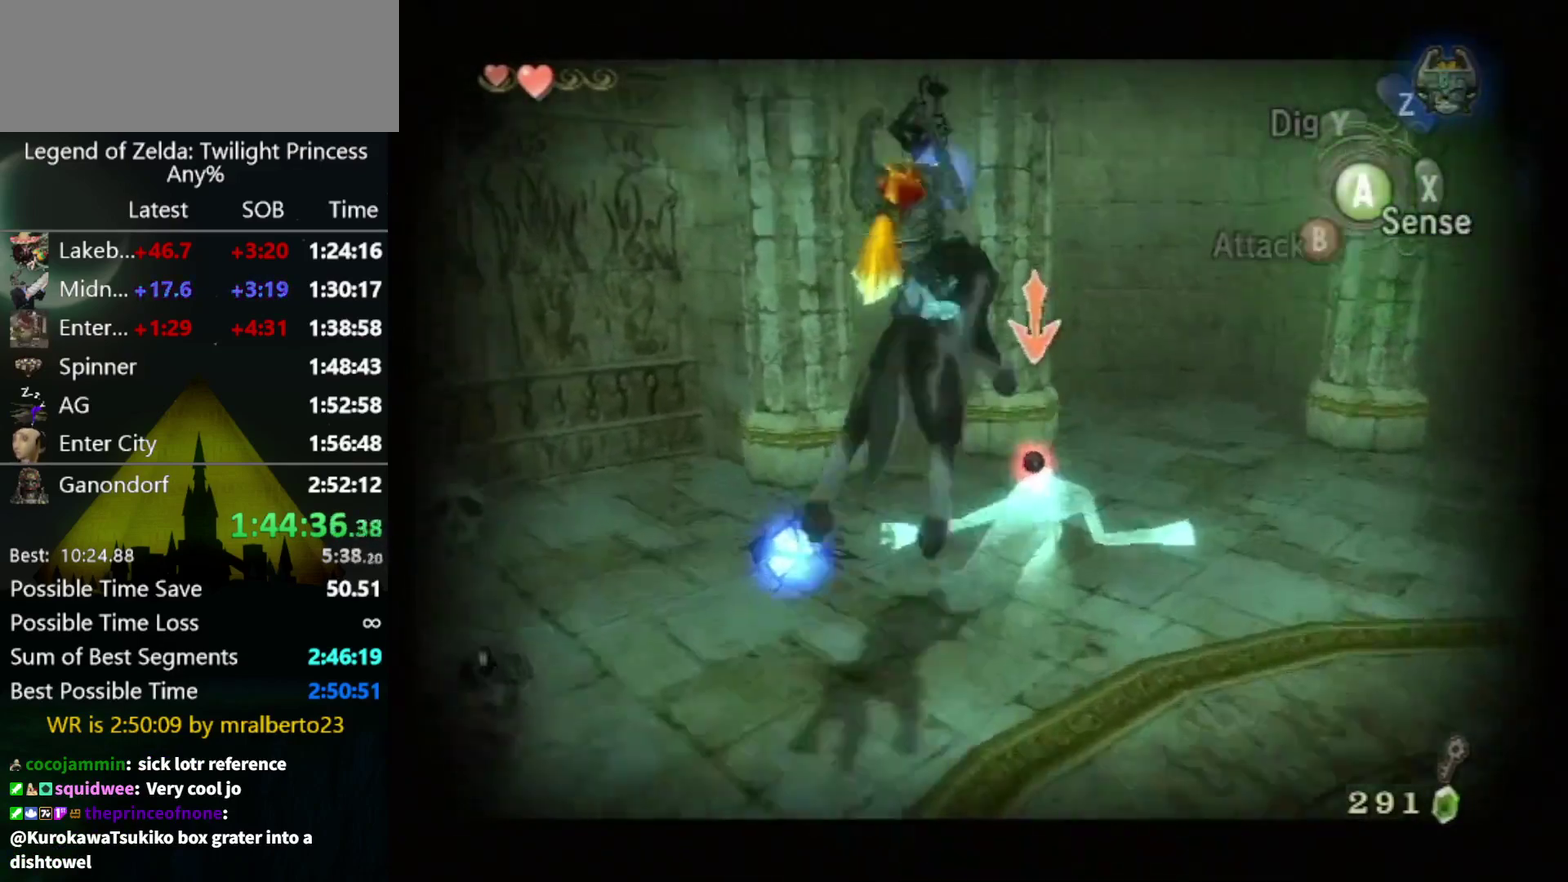
{"buttons": [], "left_stick": "center", "right_stick": "center", "events": [[67, "L1", "up"], [133, "X", "down"], [200, "X", "up"]]}
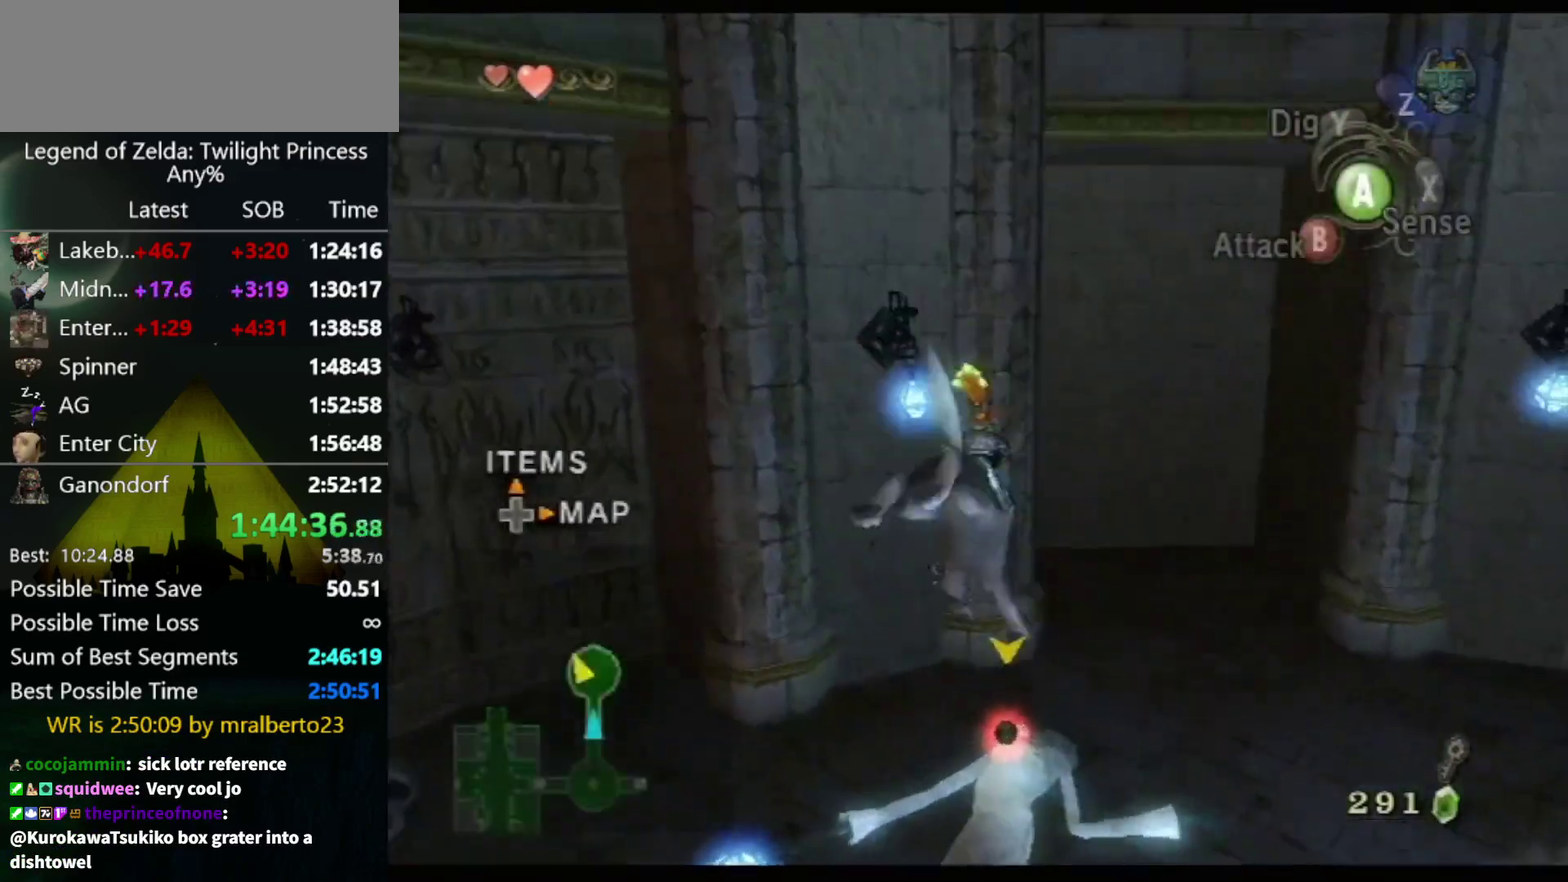
{"buttons": [], "left_stick": "center", "right_stick": "left", "events": [[200, "right_stick", "left"]]}
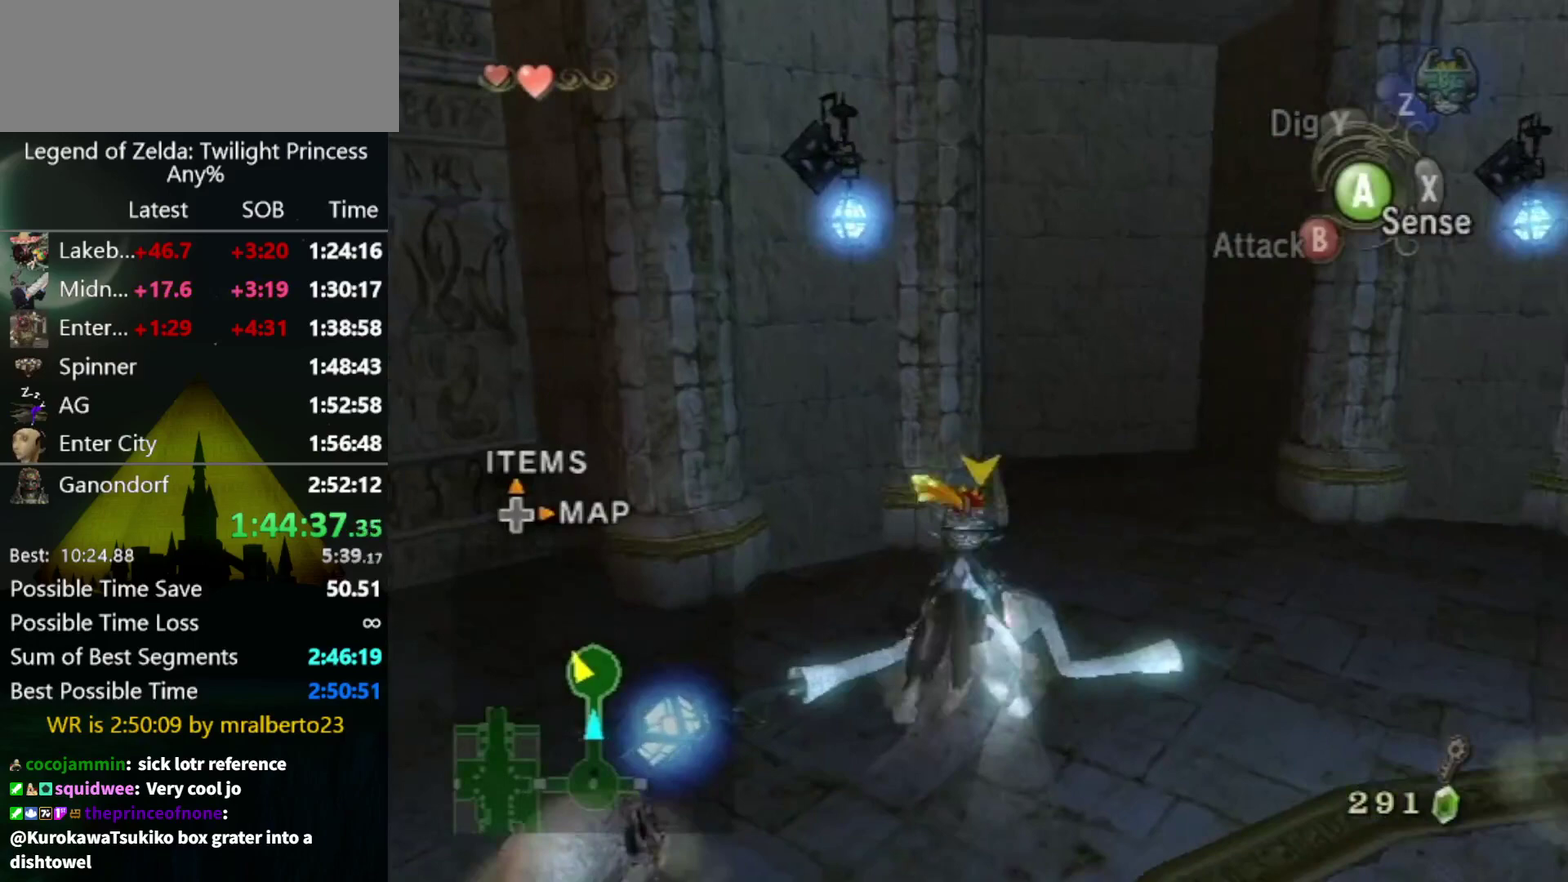
{"buttons": [], "left_stick": "center", "right_stick": "center", "events": [[233, "right_stick", "center"]]}
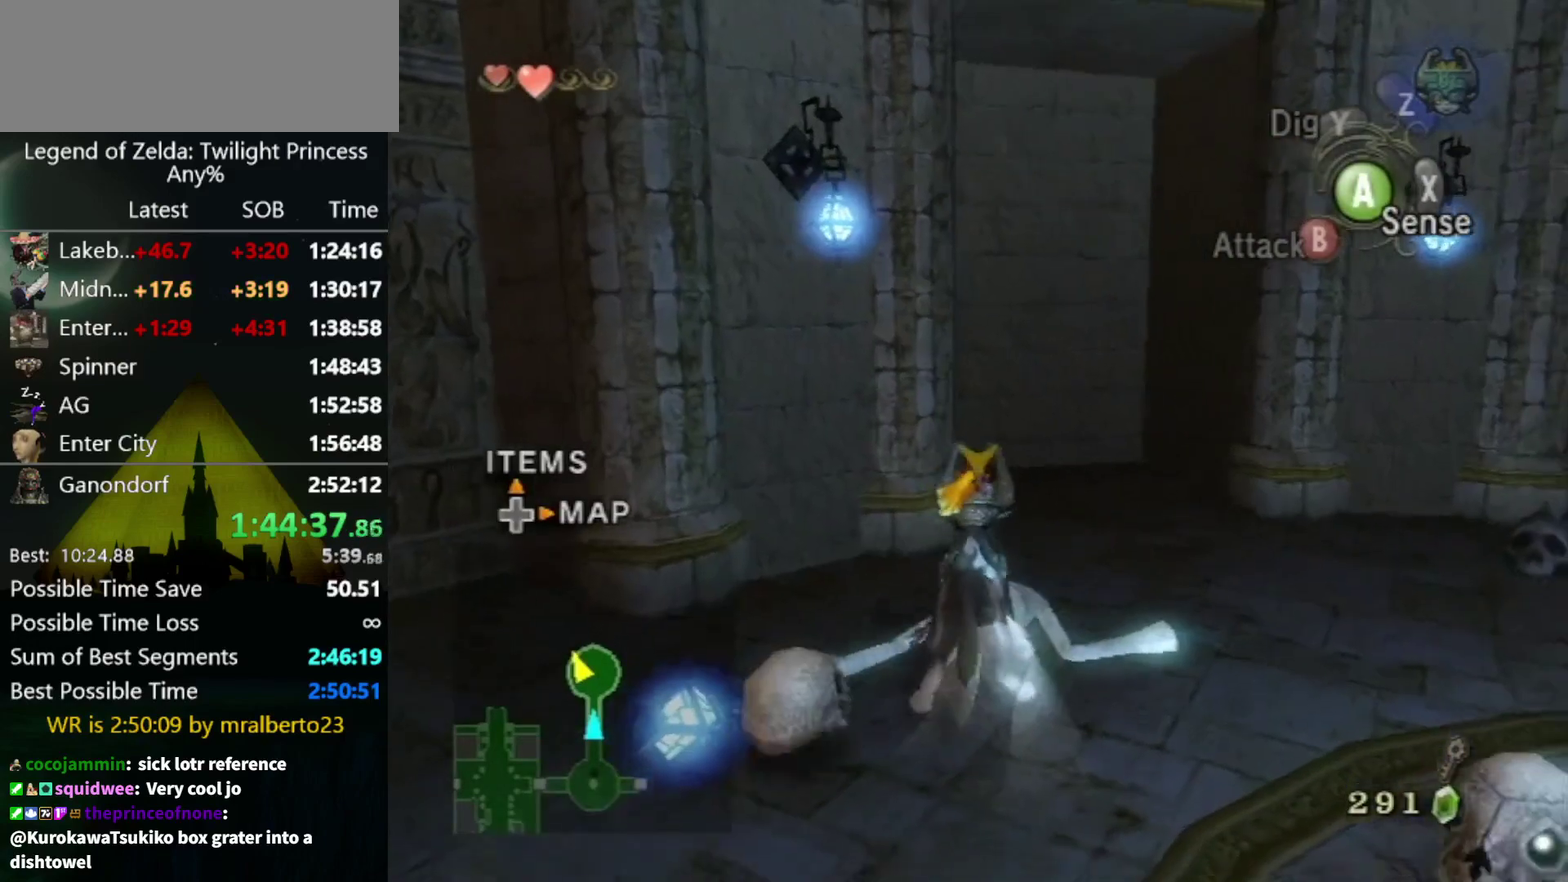
{"buttons": [], "left_stick": "center", "right_stick": "left", "events": [[333, "right_stick", "left"]]}
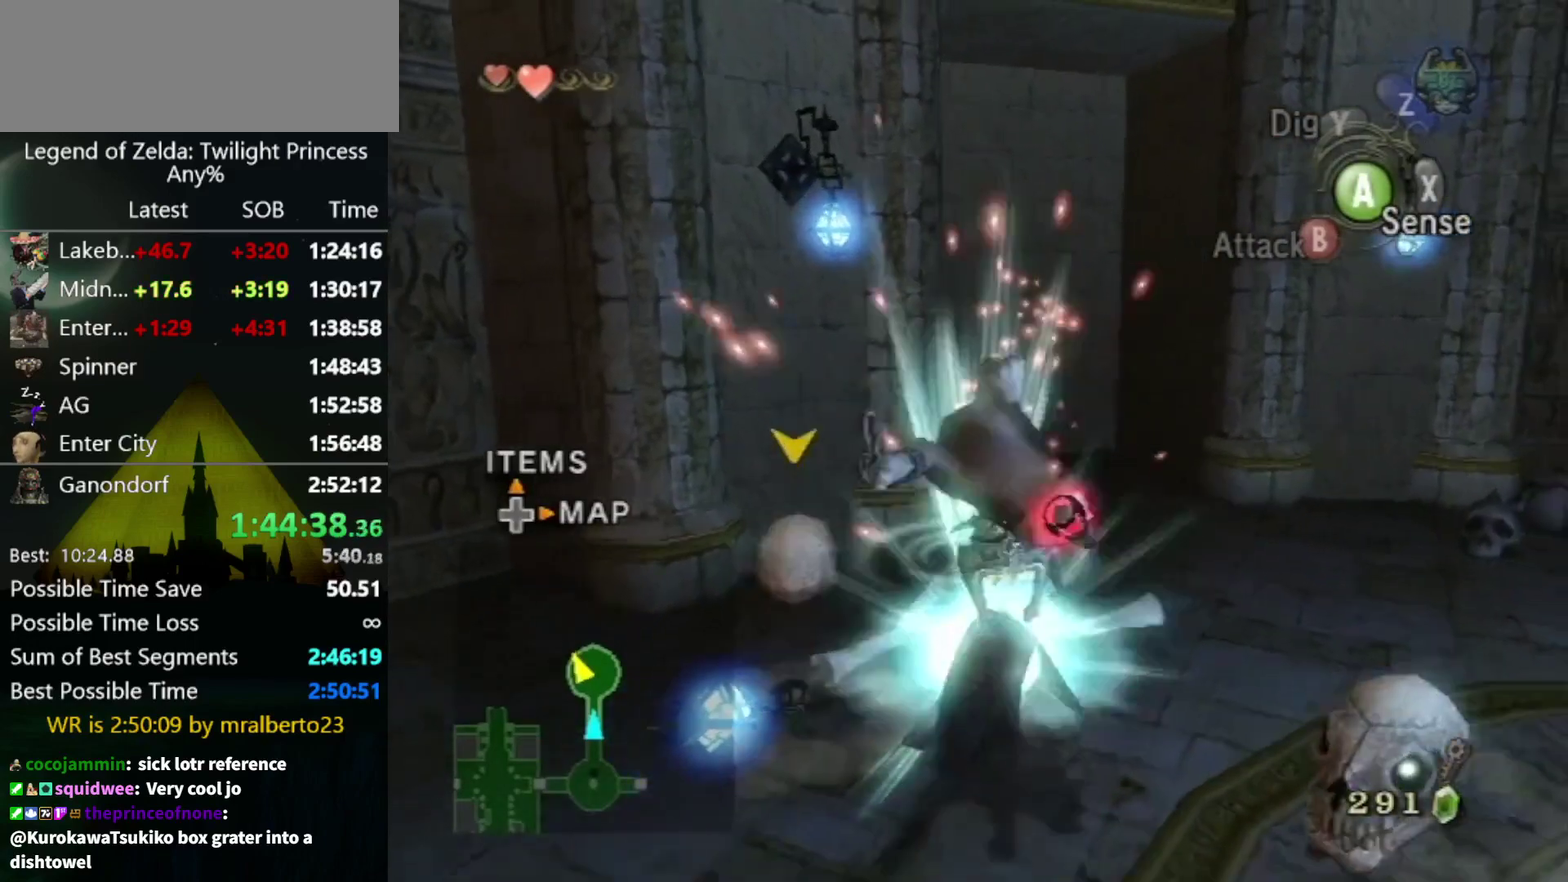
{"buttons": [], "left_stick": "center", "right_stick": "center", "events": [[33, "right_stick", "center"]]}
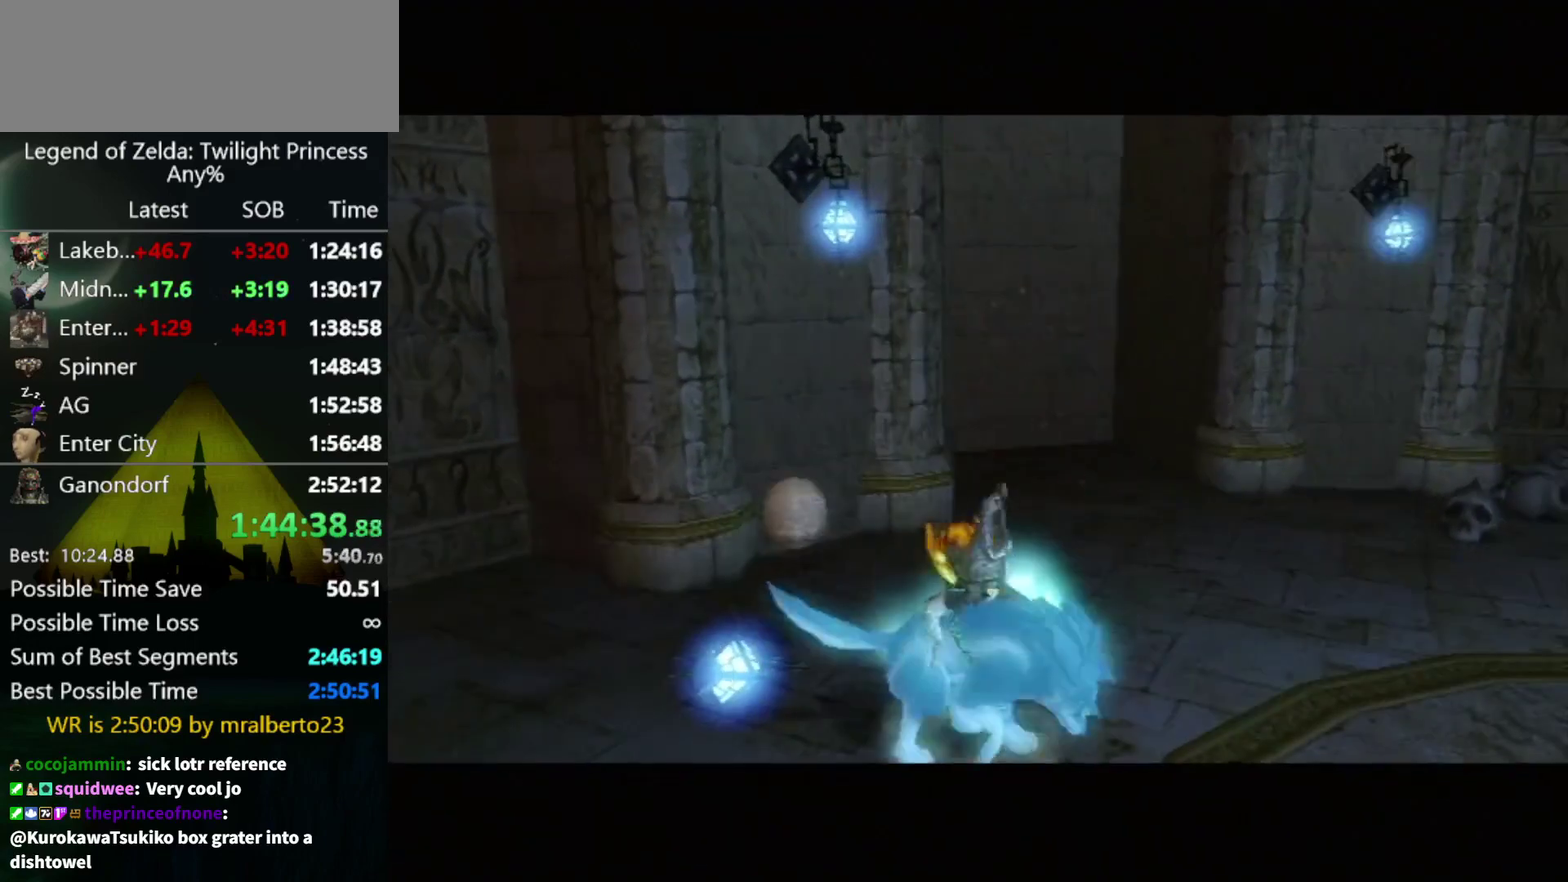
{"buttons": [], "left_stick": "center", "right_stick": "center", "events": []}
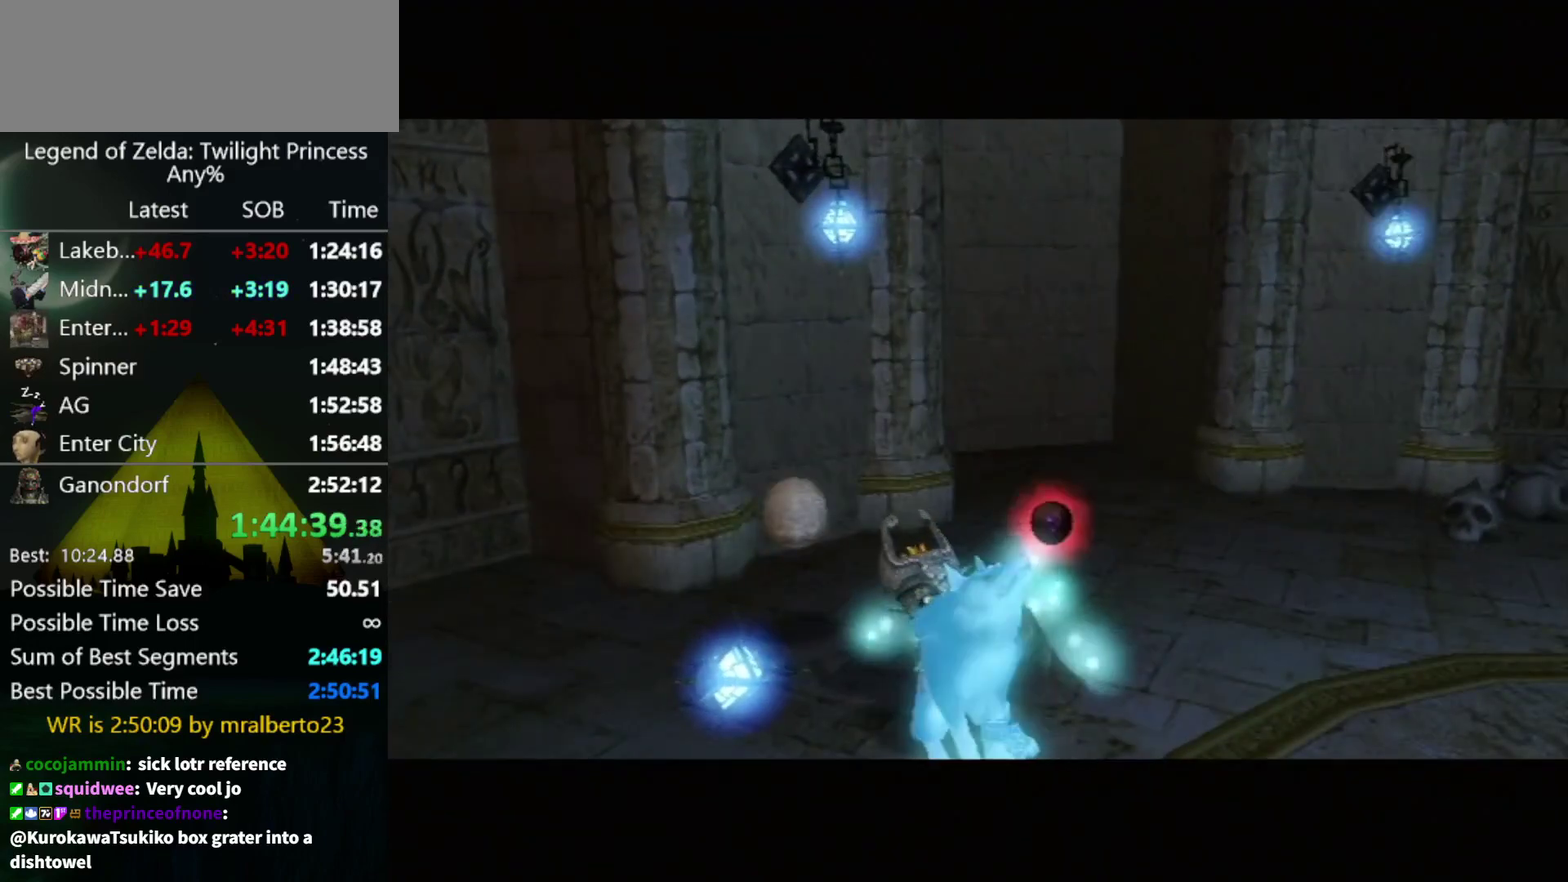
{"buttons": [], "left_stick": "center", "right_stick": "center", "events": []}
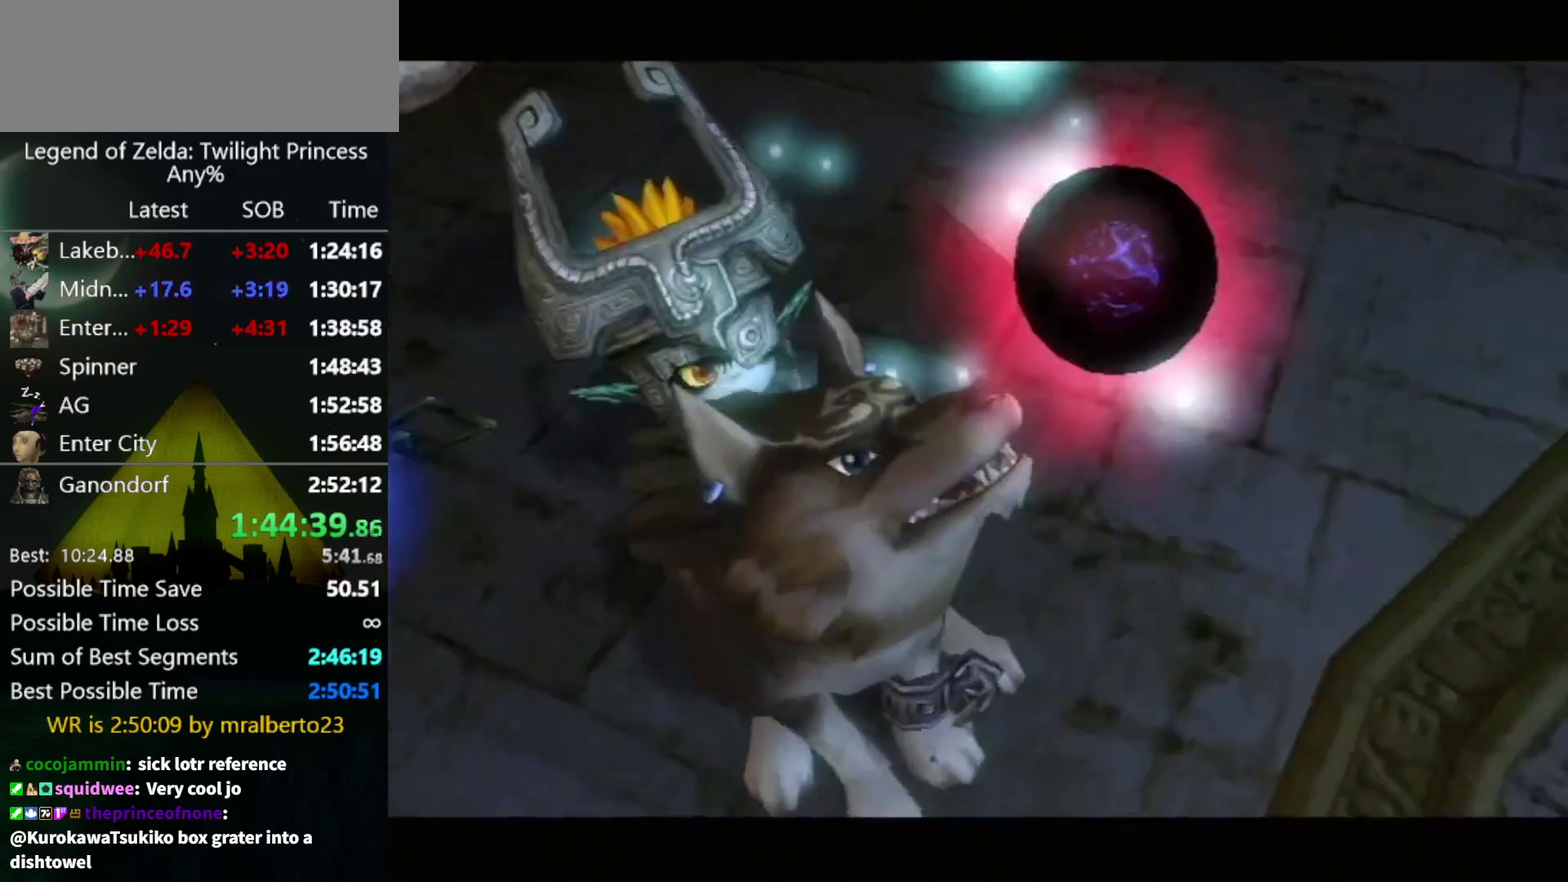
{"buttons": [], "left_stick": "down", "right_stick": "center", "events": [[167, "left_stick", "down"]]}
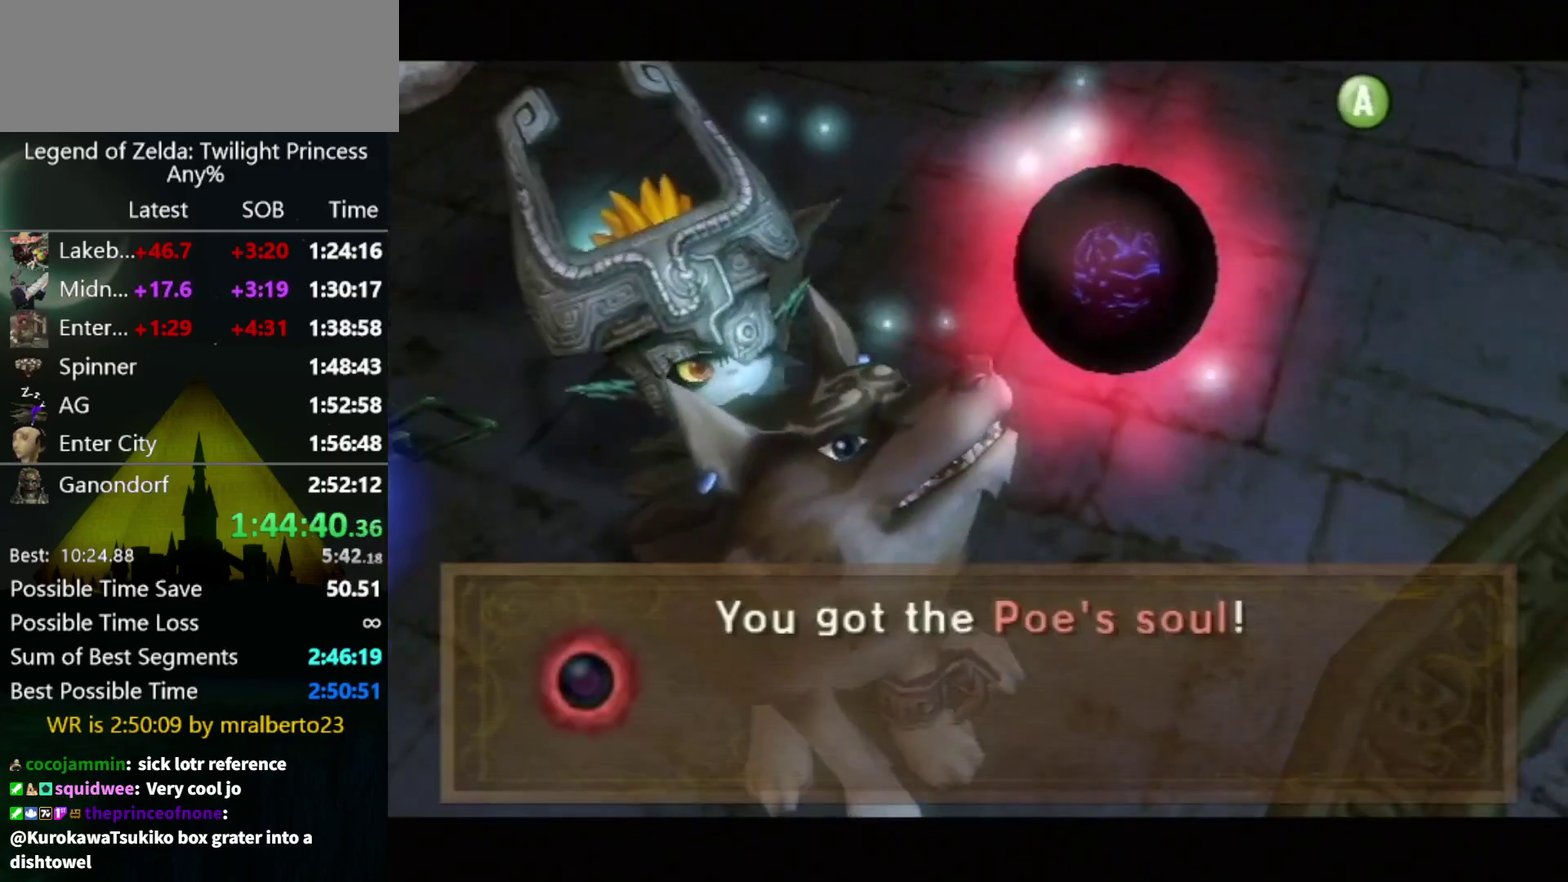
{"buttons": [], "left_stick": "down", "right_stick": "center", "events": []}
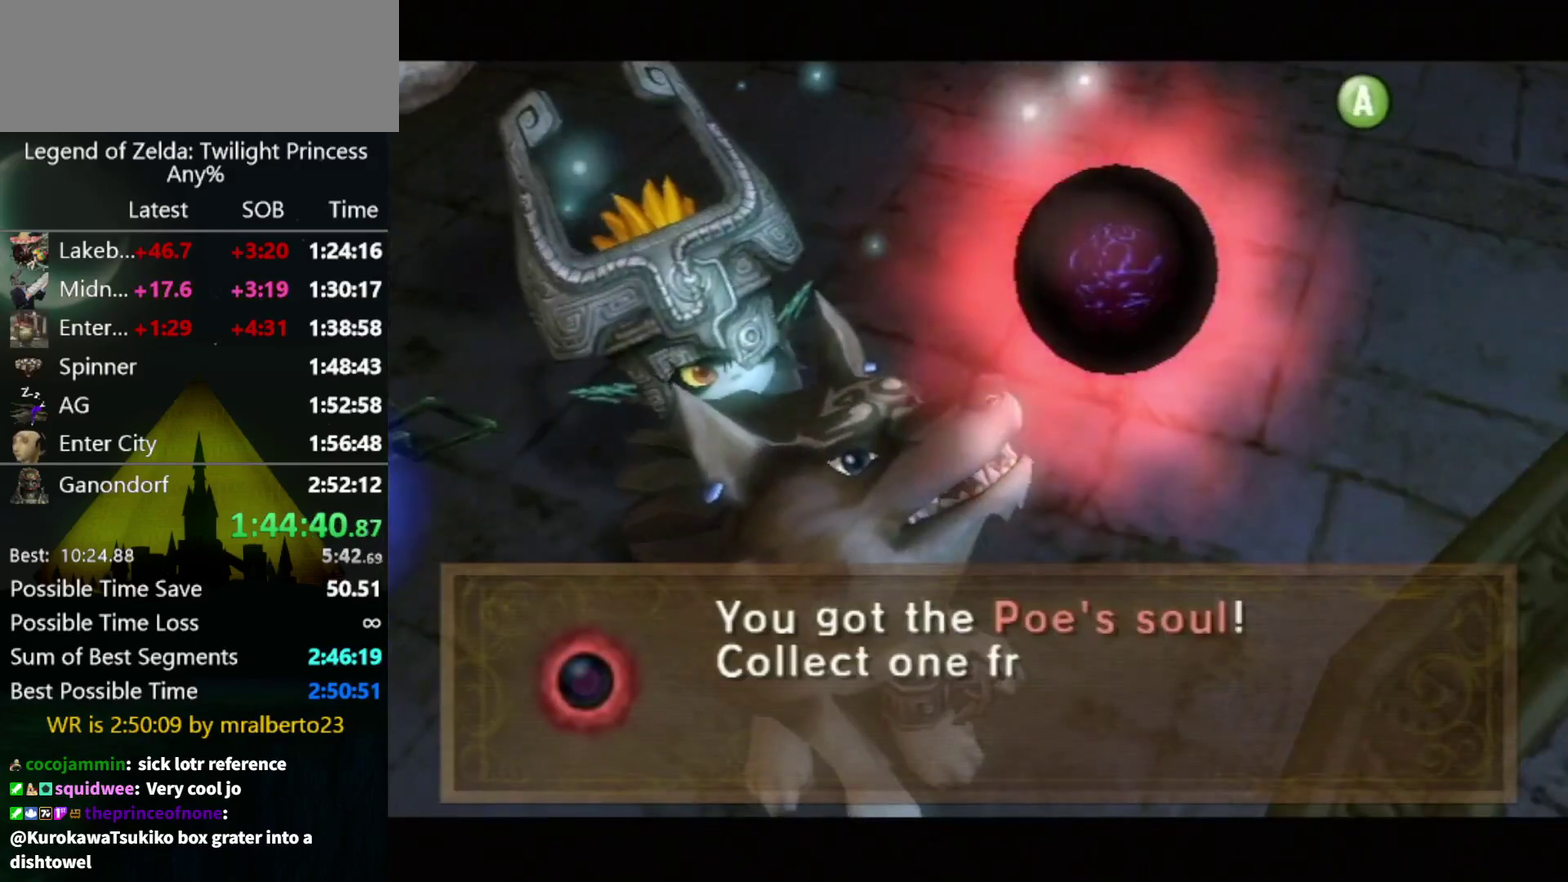
{"buttons": [], "left_stick": "down", "right_stick": "center", "events": [[233, "A", "down"], [300, "A", "up"]]}
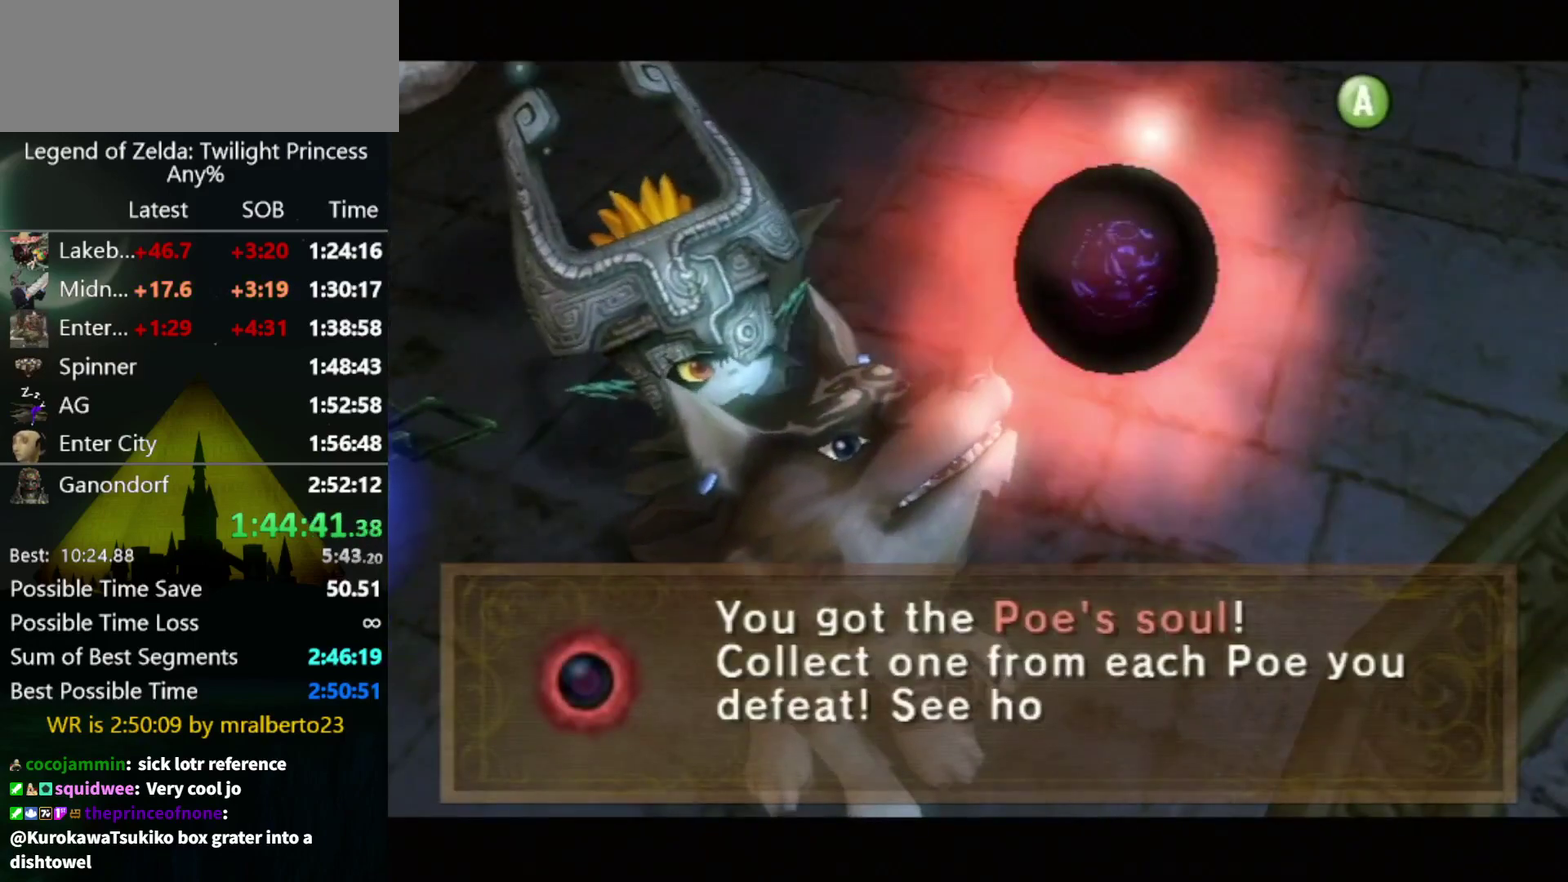
{"buttons": ["A"], "left_stick": "down", "right_stick": "center", "events": [[33, "A", "down"], [67, "A", "up"], [67, "B", "down"], [100, "B", "up"], [133, "A", "down"], [200, "A", "up"], [200, "B", "down"], [233, "A", "down"], [233, "B", "up"], [300, "A", "up"], [300, "B", "down"], [367, "A", "down"], [367, "B", "up"], [433, "A", "up"], [433, "B", "down"], [500, "A", "down"], [500, "B", "up"]]}
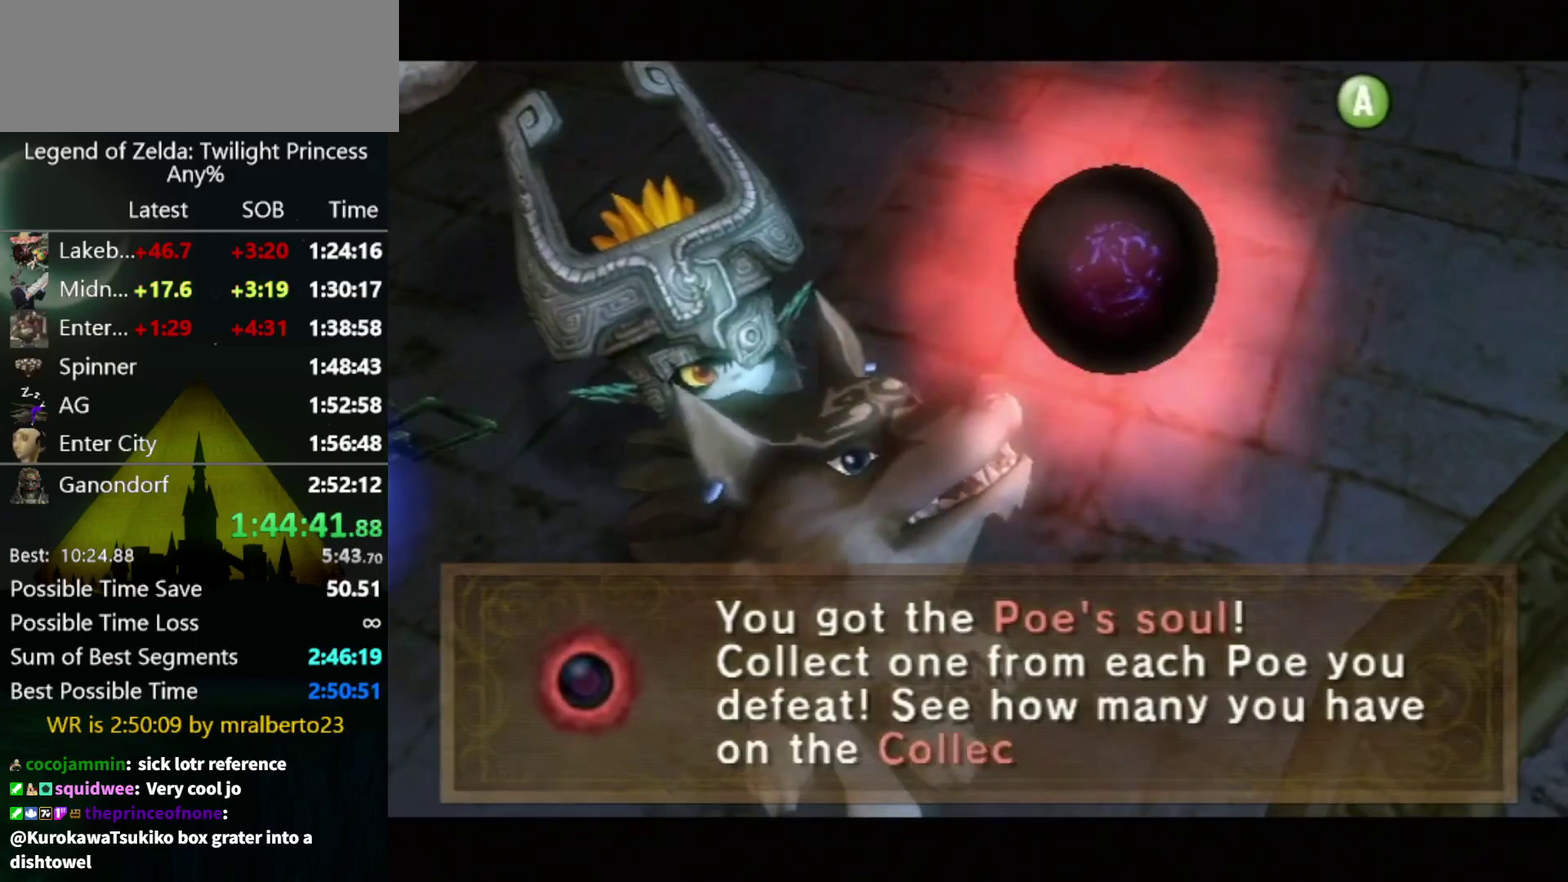
{"buttons": ["A"], "left_stick": "down-left", "right_stick": "center", "events": [[33, "A", "up"], [67, "B", "down"], [100, "A", "down"], [100, "B", "up"], [133, "left_stick", "down-left"], [167, "A", "up"], [167, "B", "down"], [233, "A", "down"], [233, "B", "up"], [267, "A", "up"], [300, "B", "down"], [367, "A", "down"], [367, "B", "up"], [400, "A", "up"], [433, "B", "down"], [467, "A", "down"], [500, "B", "up"]]}
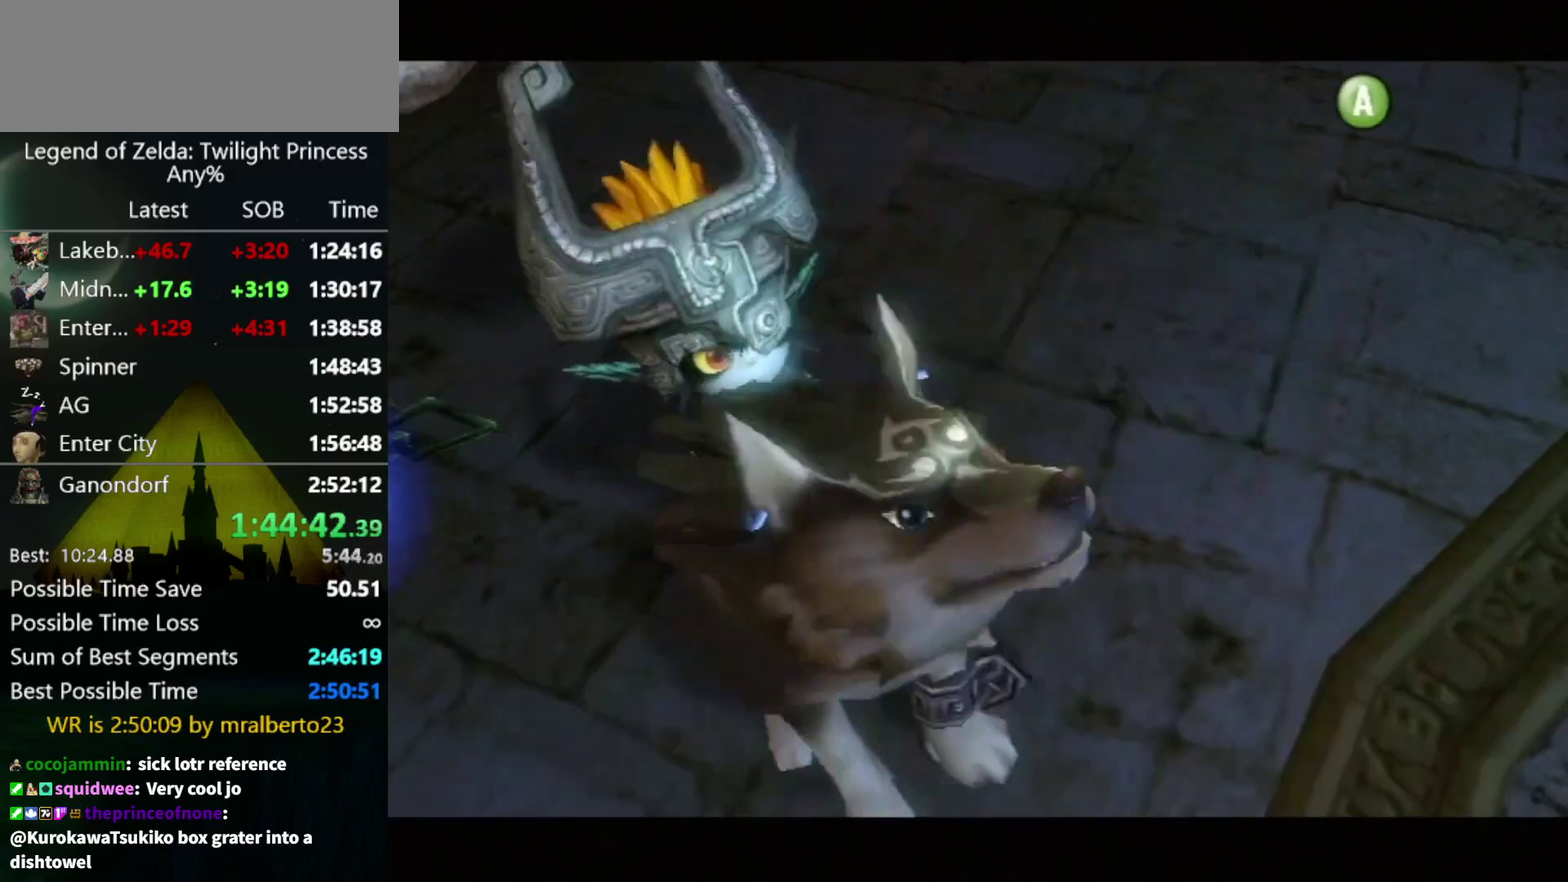
{"buttons": ["B"], "left_stick": "down-left", "right_stick": "center", "events": [[33, "A", "up"], [67, "B", "down"], [200, "A", "down"], [200, "B", "up"], [267, "A", "up"], [267, "B", "down"]]}
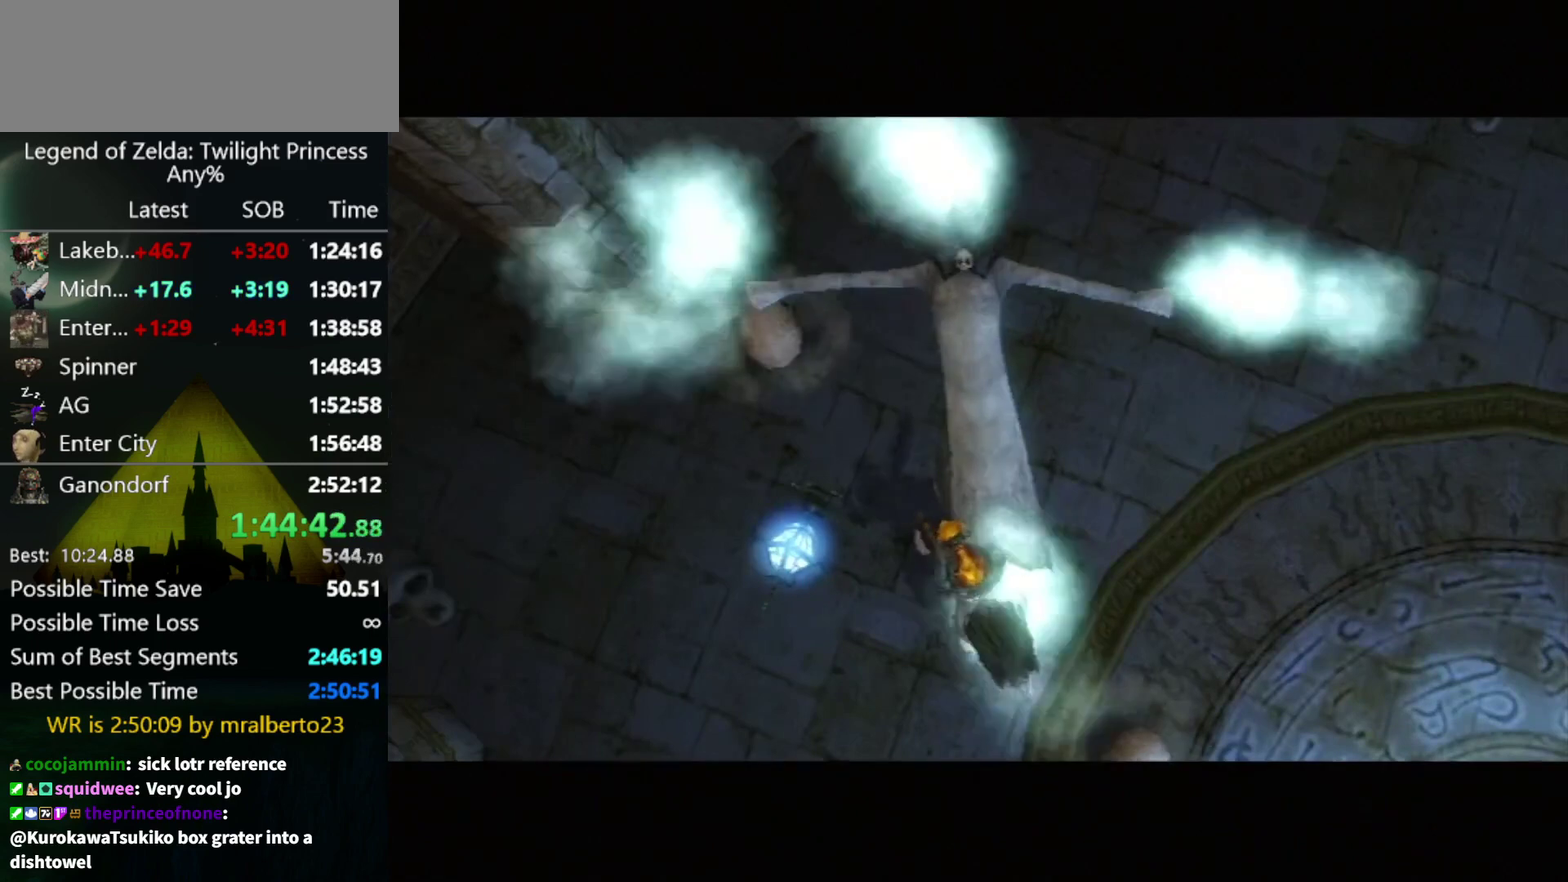
{"buttons": [], "left_stick": "center", "right_stick": "center", "events": [[67, "B", "up"], [133, "right_stick", "up-left"], [200, "right_stick", "center"], [233, "left_stick", "center"]]}